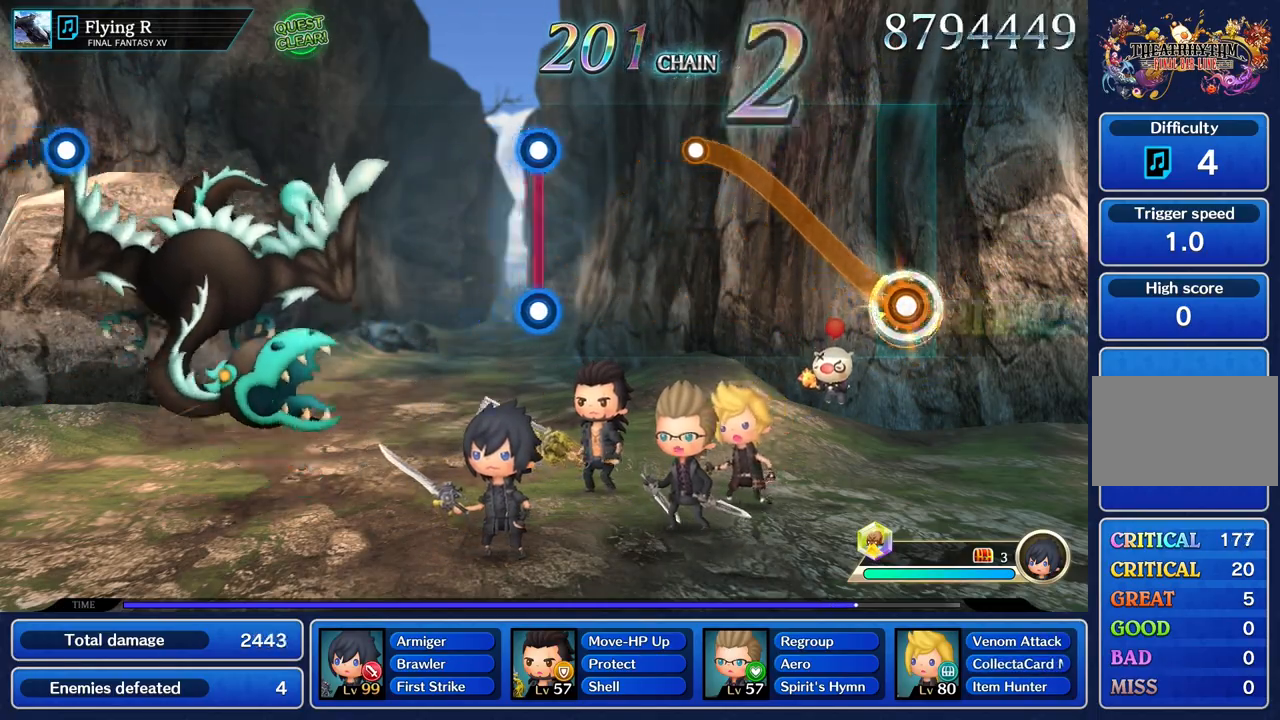
Gameplay with a controller (PlayStation layout); each line is a JSON object with the inputs held at the frame after it. "events" lists button and stick changes between this image and that frame as [ms after this image, input, new state], when the widget could be followed in between. Not read: CIRCLE CROSS L3 R3.
{"buttons": ["R1"], "left_stick": "up-left", "right_stick": "center", "events": []}
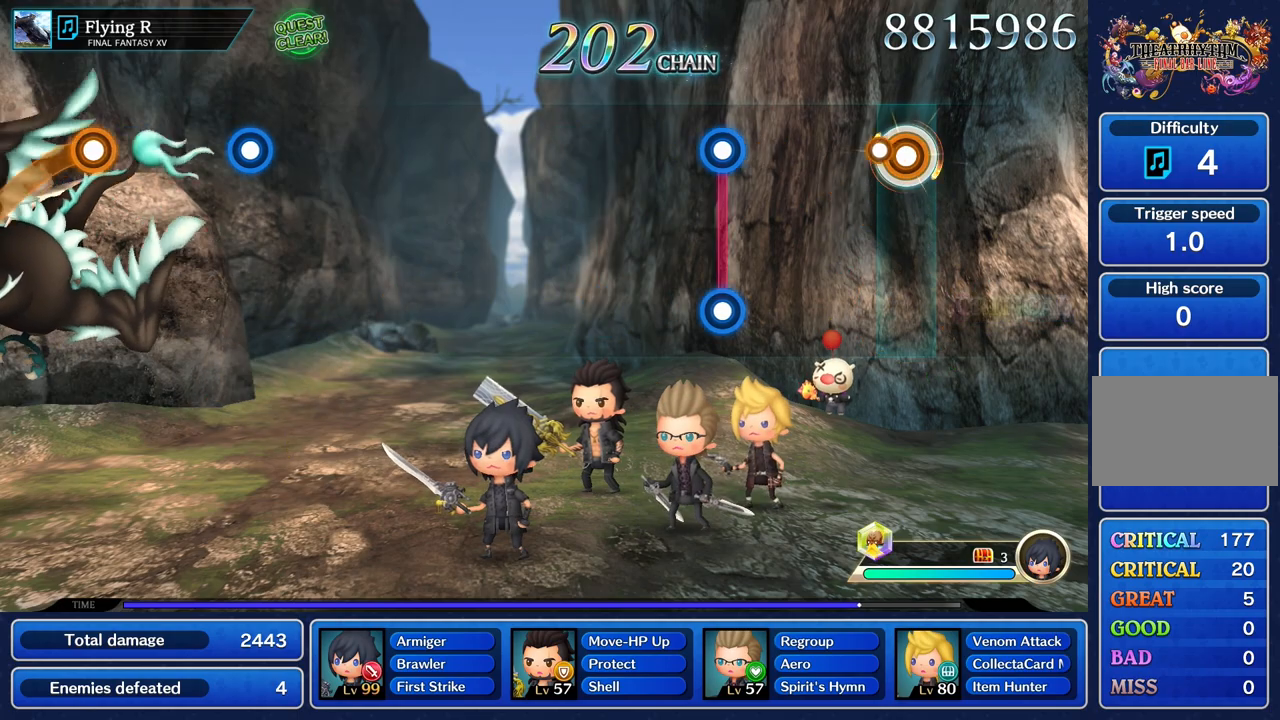
{"buttons": [], "left_stick": "center", "right_stick": "center", "events": [[84, "R1", "up"], [117, "left_stick", "center"]]}
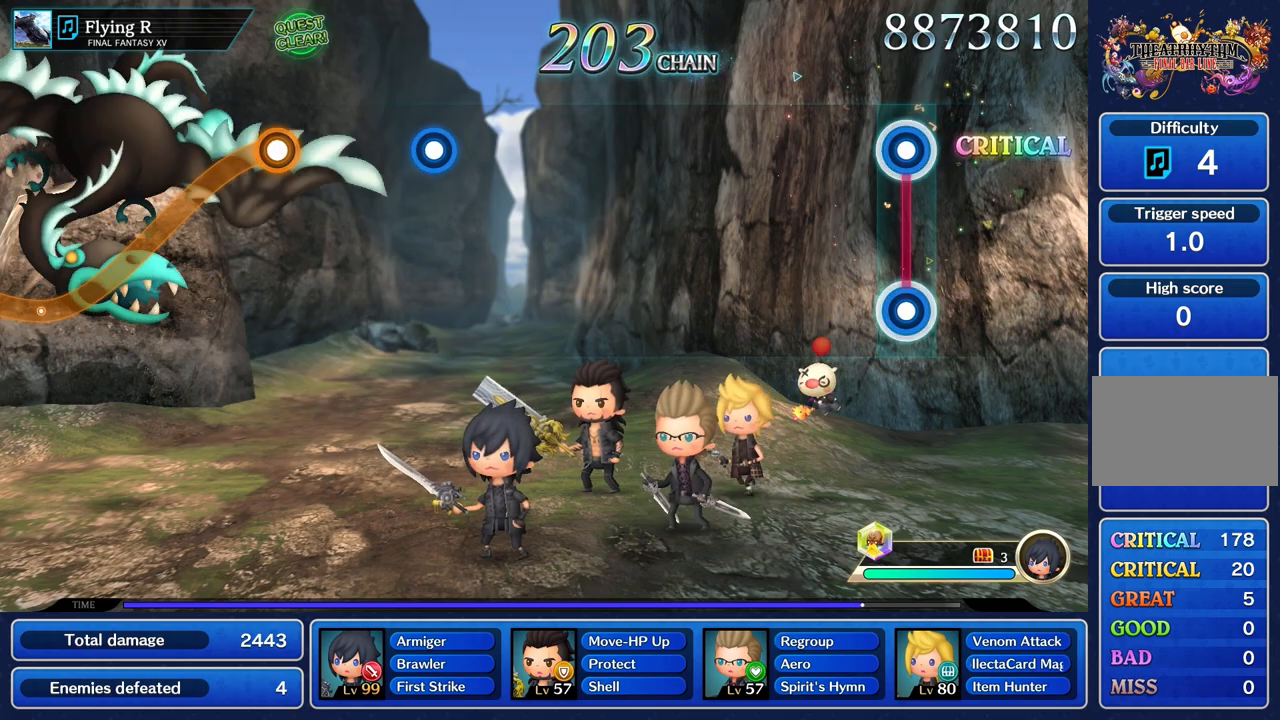
{"buttons": [], "left_stick": "center", "right_stick": "center", "events": [[17, "R1", "down"], [33, "L1", "down"], [117, "L1", "up"], [133, "R1", "up"]]}
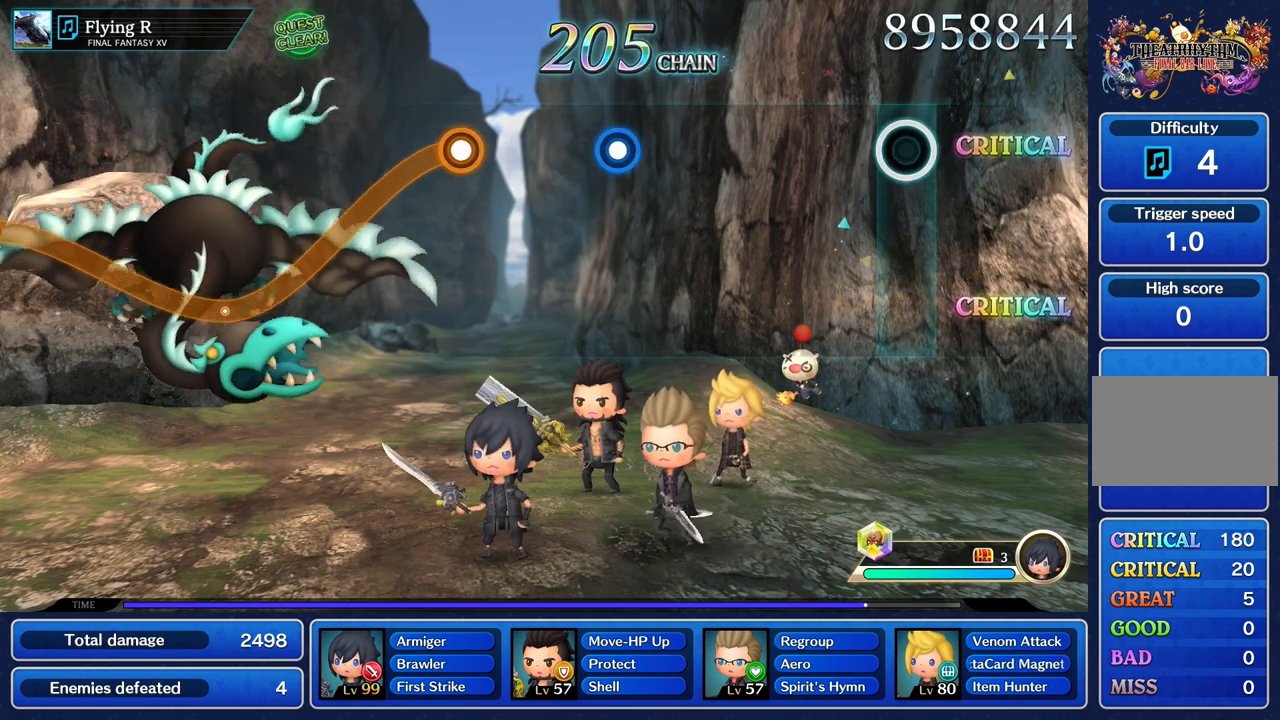
{"buttons": [], "left_stick": "center", "right_stick": "center", "events": []}
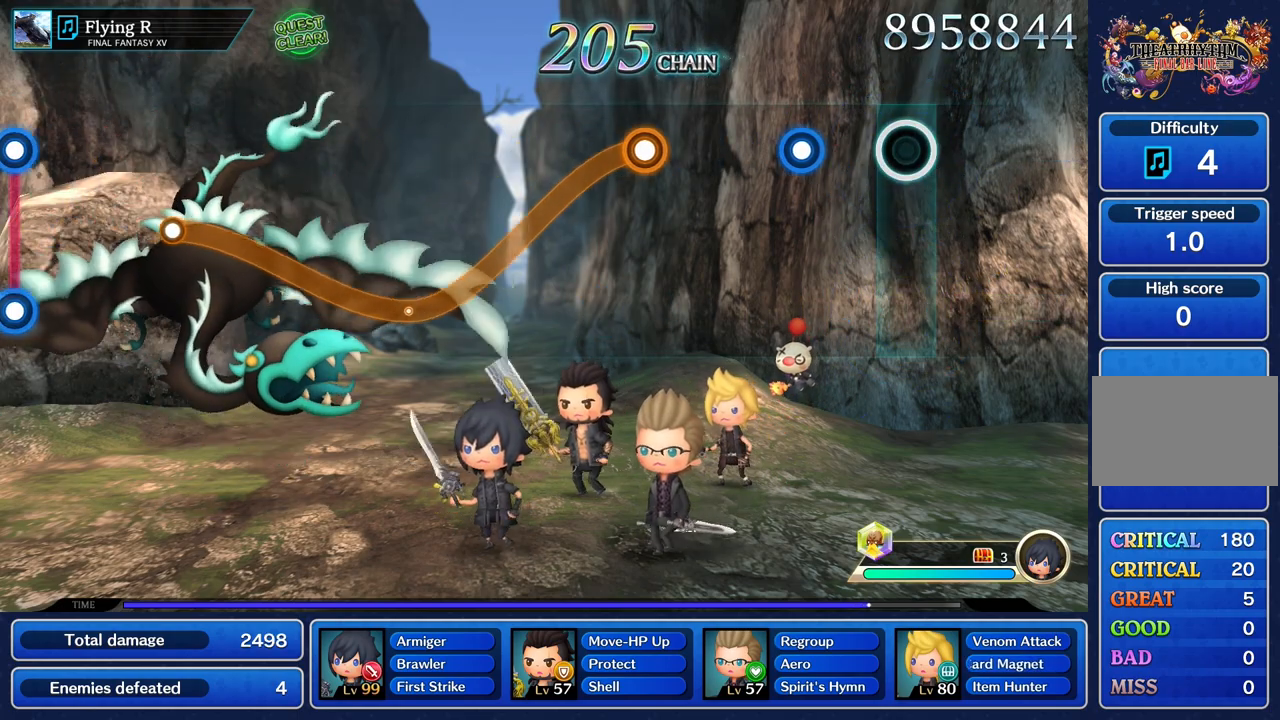
{"buttons": [], "left_stick": "center", "right_stick": "center", "events": [[317, "R1", "down"], [400, "R1", "up"]]}